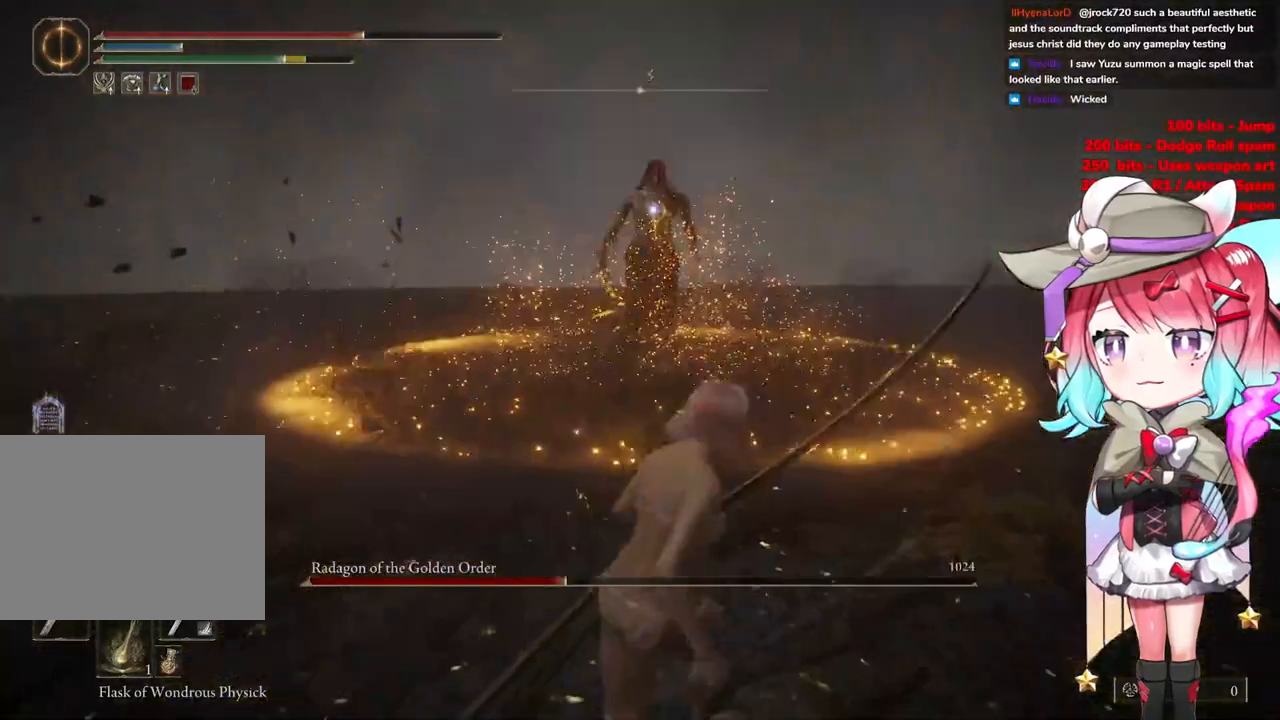
Gameplay with a controller (PlayStation layout); each line is a JSON object with the inputs held at the frame after it. "events" lists button and stick changes between this image and that frame as [ms after this image, input, new state], when the widget could be followed in between.
{"buttons": [], "left_stick": "down-right", "right_stick": "center", "events": [[351, "left_stick", "down-right"]]}
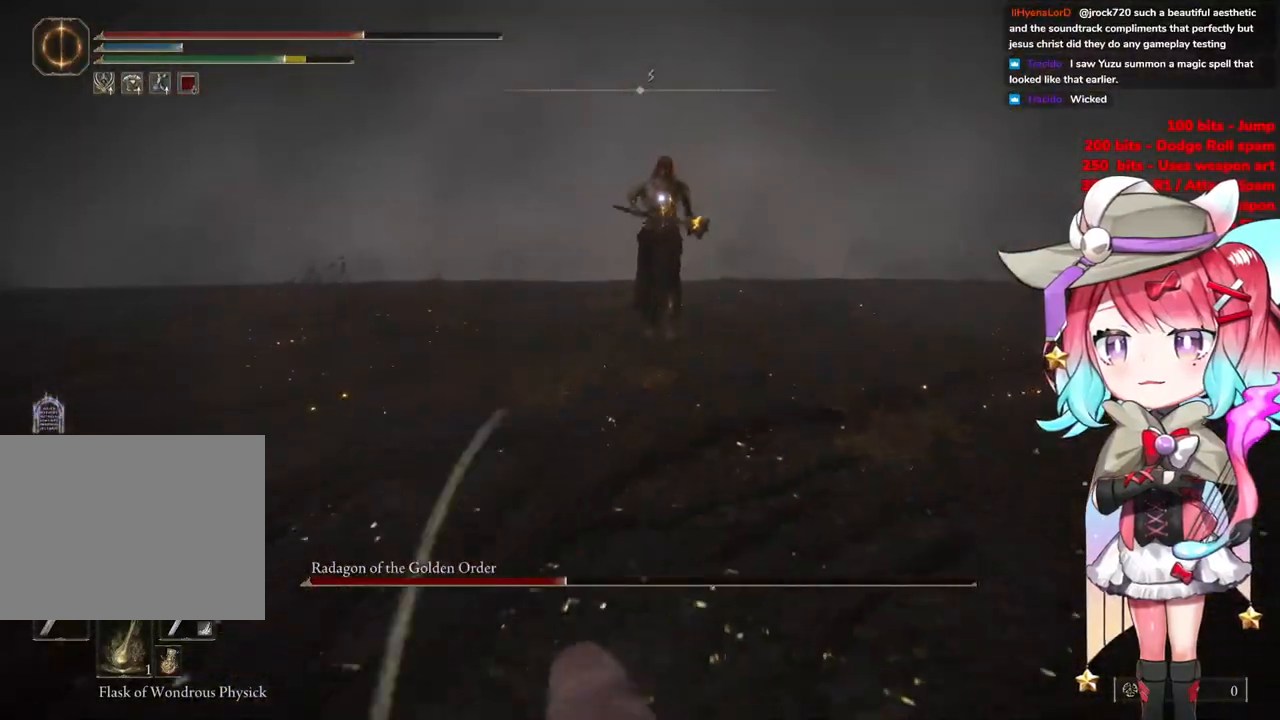
{"buttons": [], "left_stick": "up-right", "right_stick": "center", "events": [[150, "left_stick", "up-right"]]}
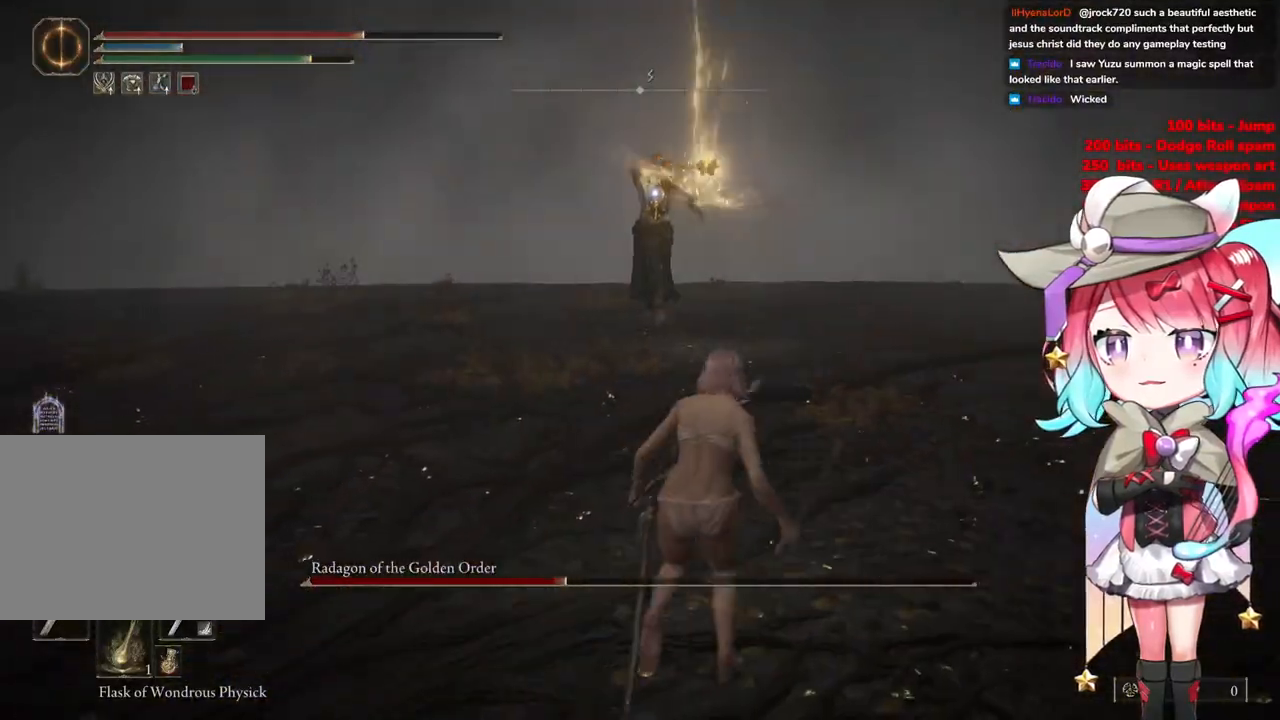
{"buttons": [], "left_stick": "up-right", "right_stick": "center", "events": []}
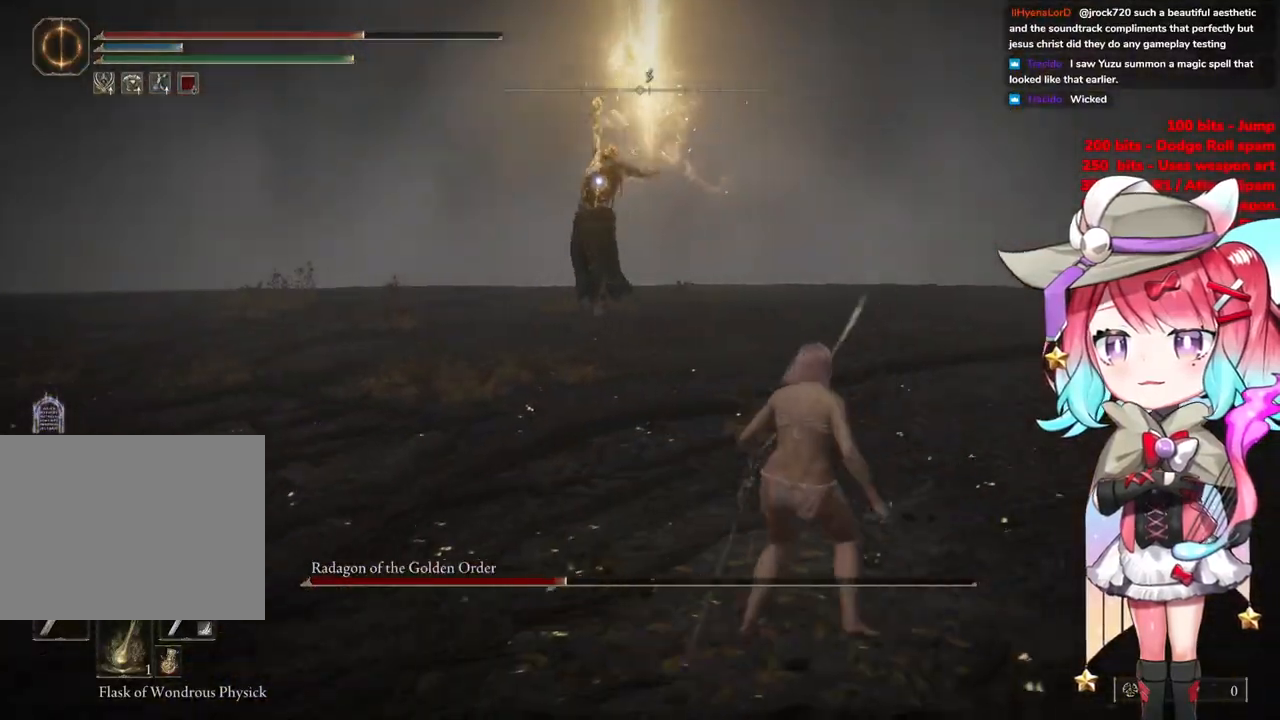
{"buttons": ["CIRCLE"], "left_stick": "up", "right_stick": "center", "events": [[484, "left_stick", "up"], [500, "CIRCLE", "down"]]}
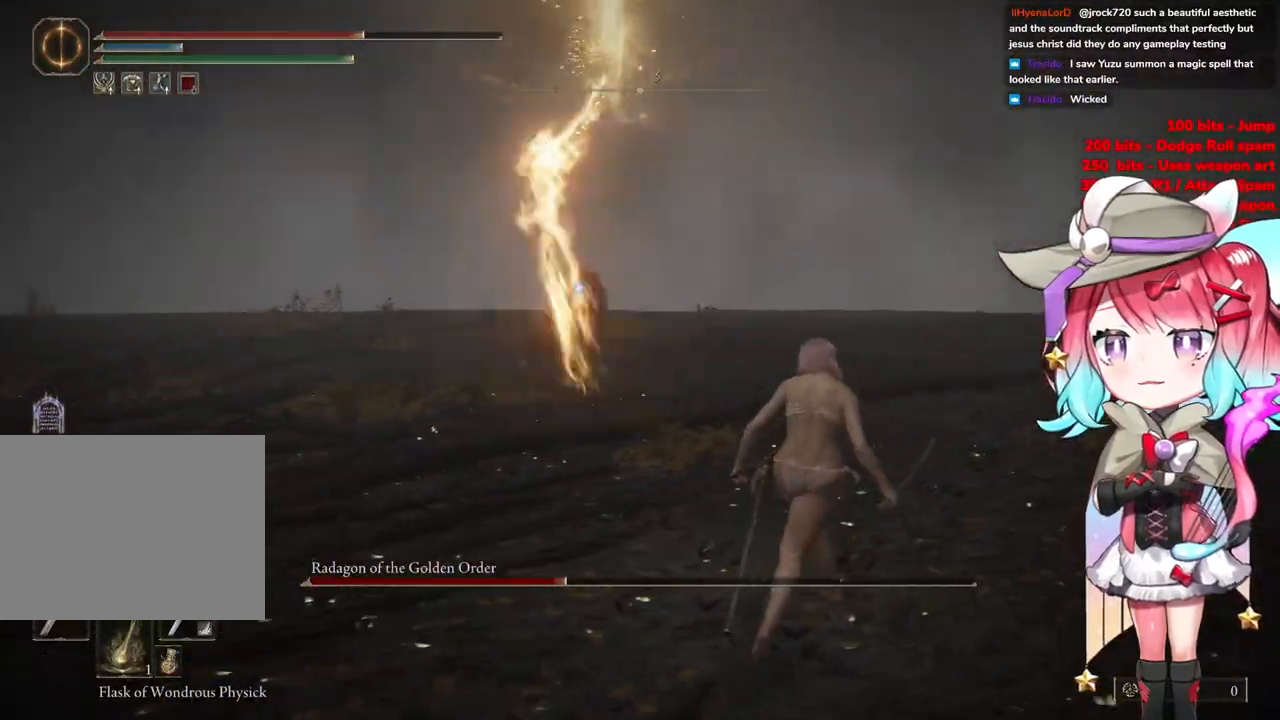
{"buttons": [], "left_stick": "right", "right_stick": "center", "events": [[67, "CIRCLE", "up"], [284, "left_stick", "up-right"], [501, "left_stick", "right"]]}
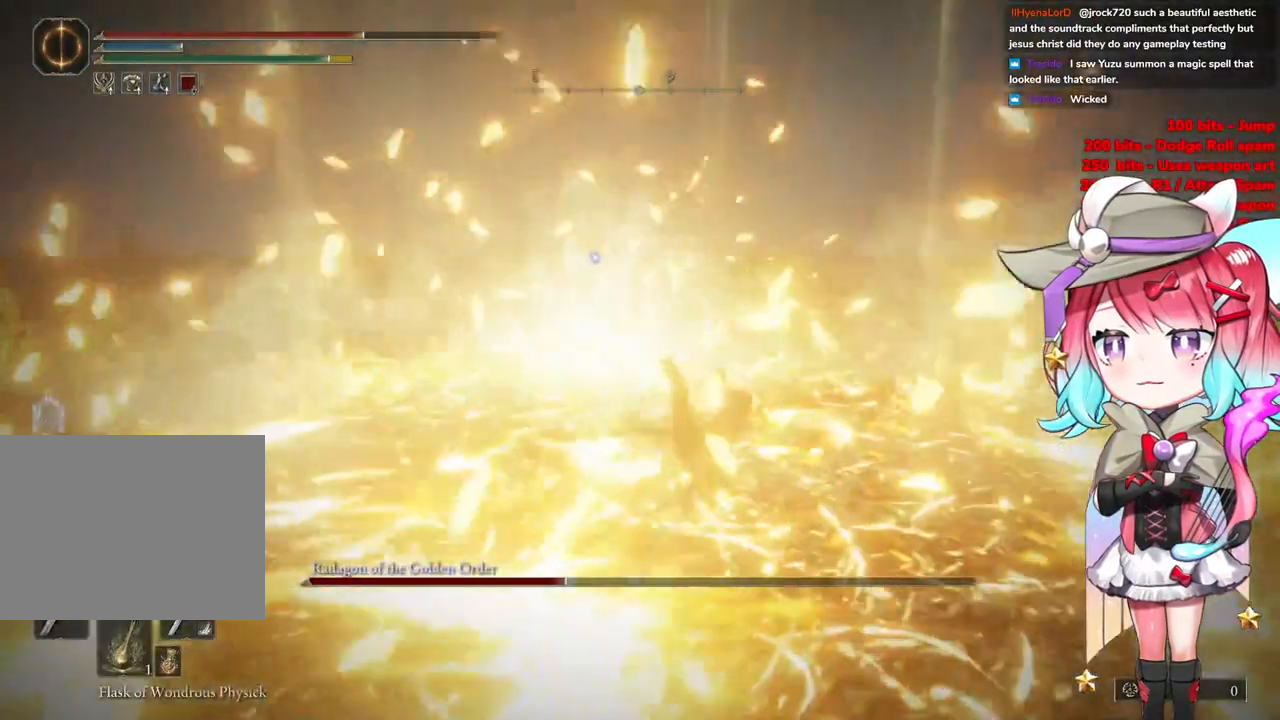
{"buttons": [], "left_stick": "right", "right_stick": "center", "events": []}
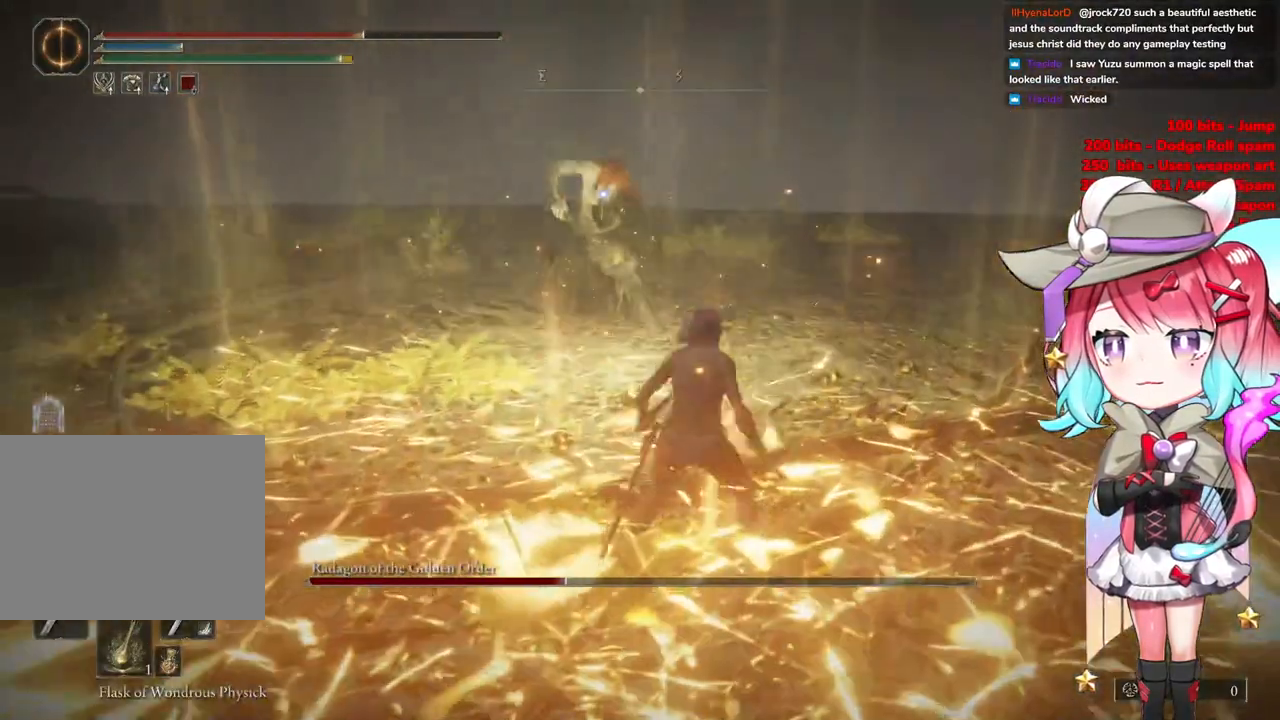
{"buttons": [], "left_stick": "right", "right_stick": "center", "events": []}
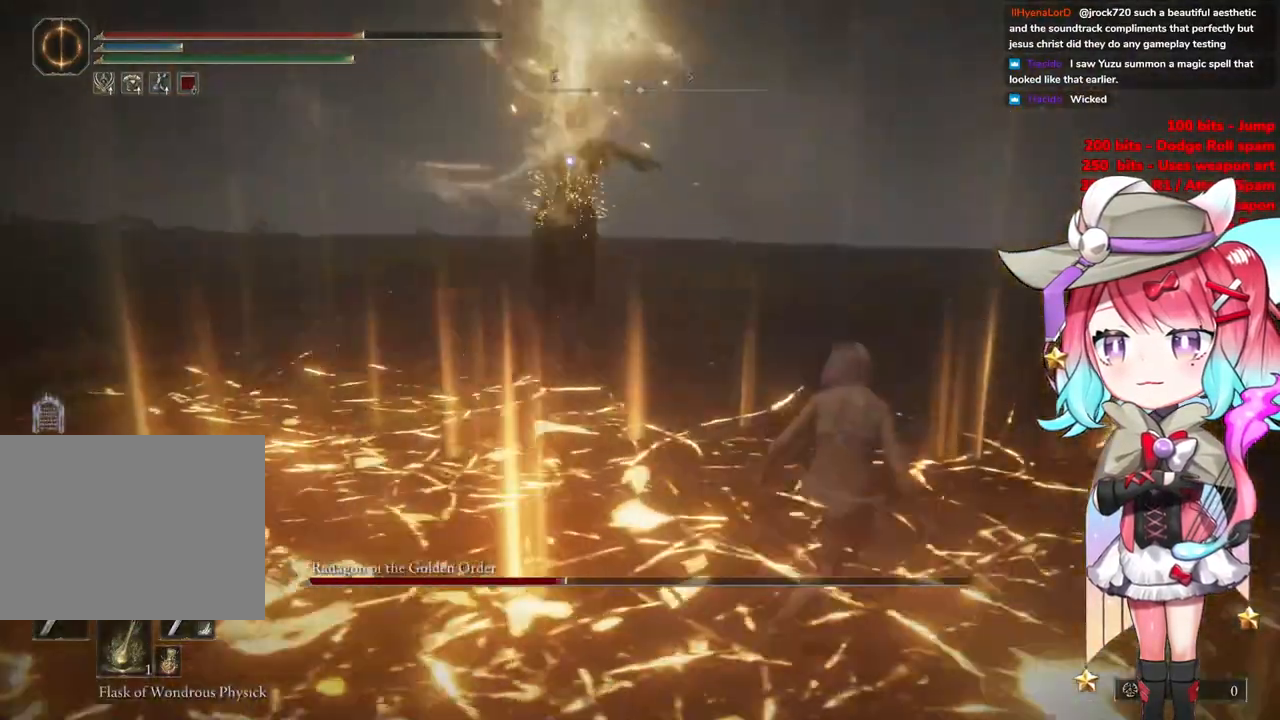
{"buttons": [], "left_stick": "up-right", "right_stick": "center", "events": [[200, "CIRCLE", "down"], [233, "left_stick", "up"], [283, "CIRCLE", "up"], [433, "left_stick", "up-right"]]}
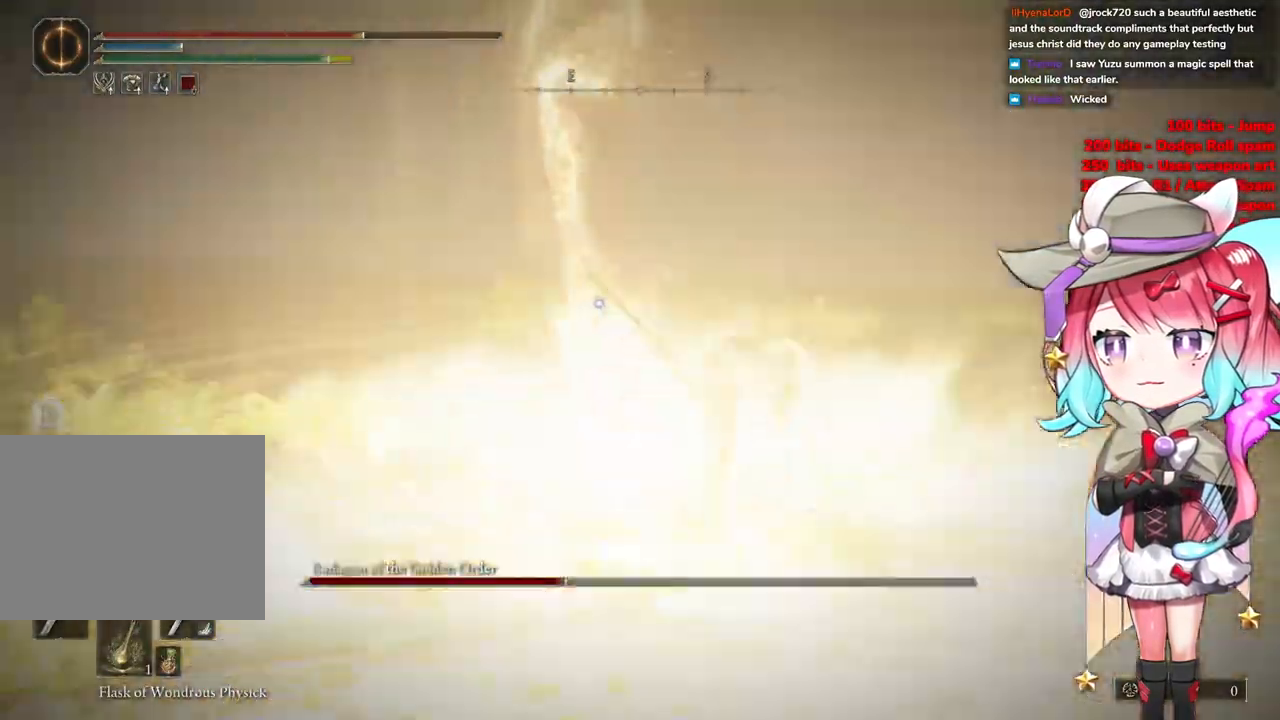
{"buttons": [], "left_stick": "up-right", "right_stick": "center", "events": [[200, "left_stick", "right"], [467, "left_stick", "up-right"]]}
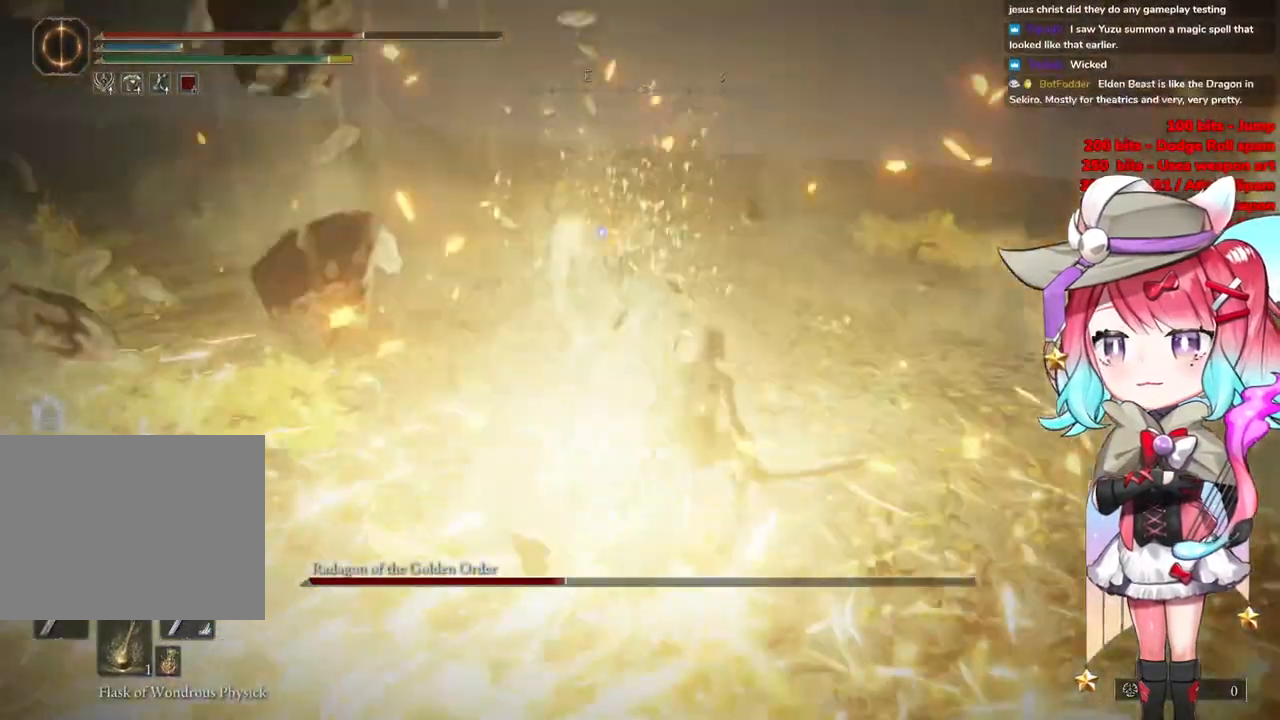
{"buttons": [], "left_stick": "center", "right_stick": "center", "events": [[133, "left_stick", "up"], [233, "CROSS", "down"], [300, "left_stick", "center"], [317, "CROSS", "up"]]}
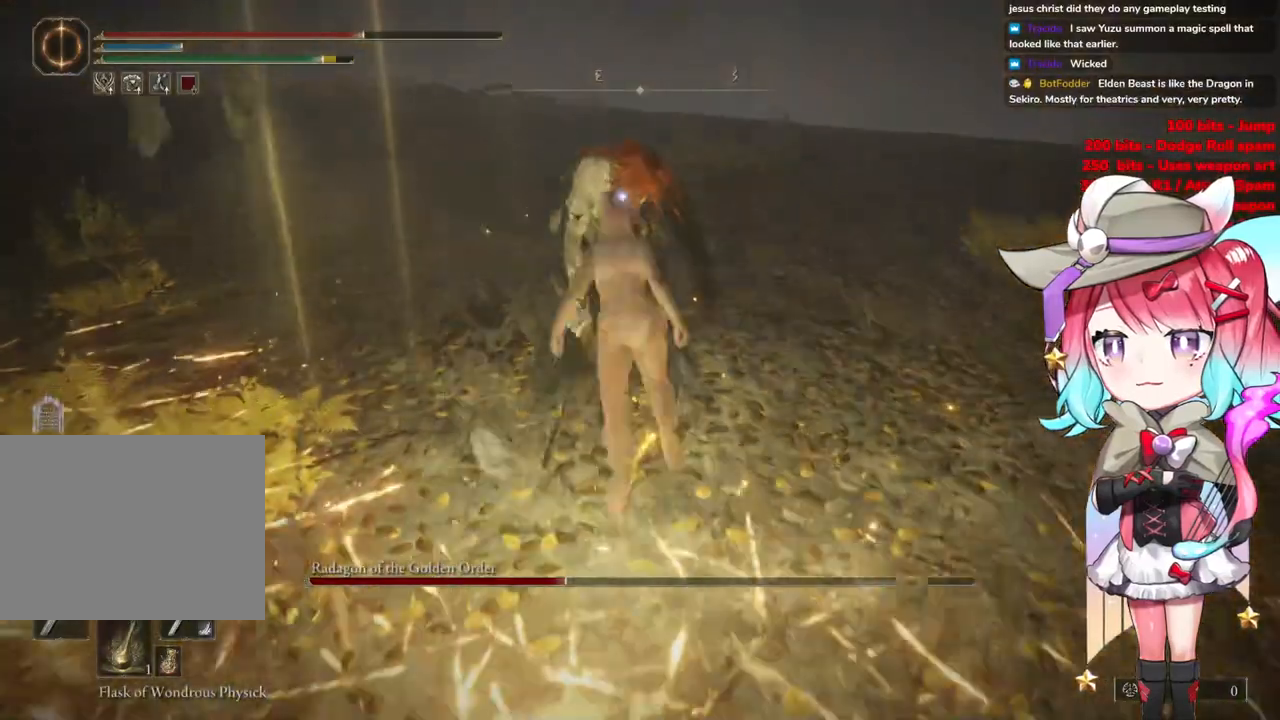
{"buttons": [], "left_stick": "center", "right_stick": "center", "events": [[50, "left_stick", "up"], [67, "L1", "down"], [117, "left_stick", "center"], [200, "L1", "up"]]}
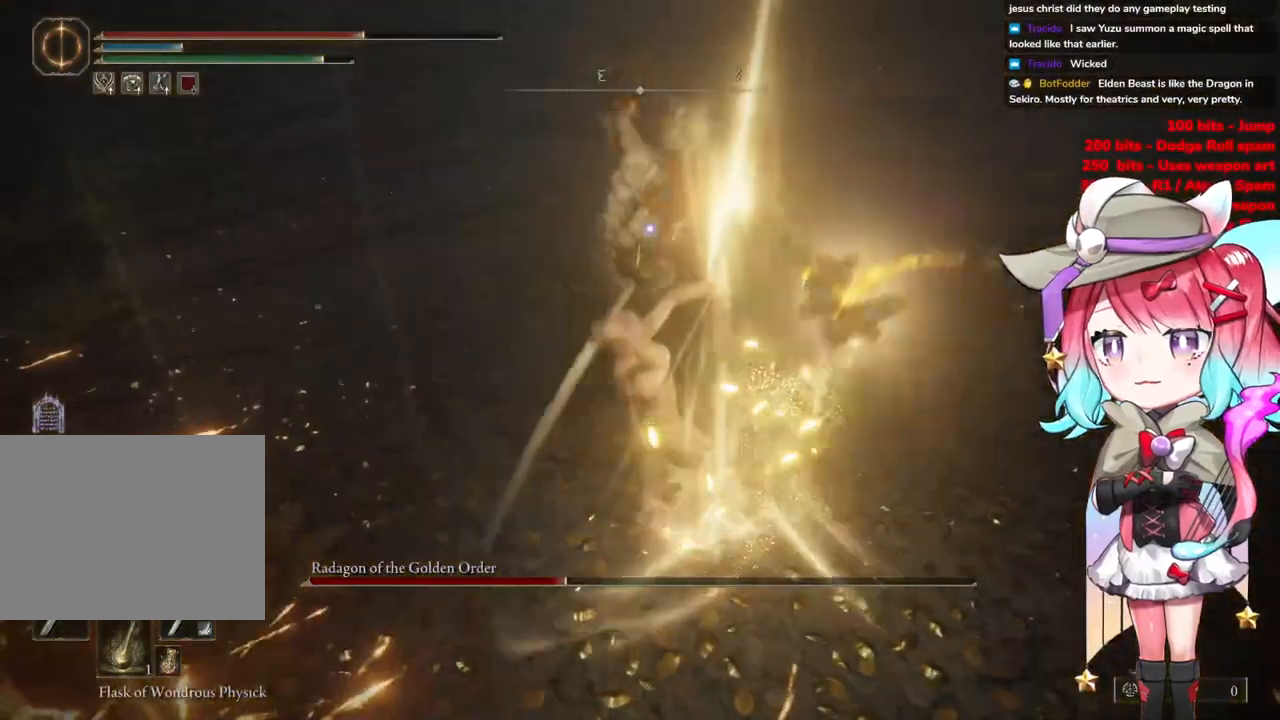
{"buttons": [], "left_stick": "down-right", "right_stick": "center", "events": [[33, "left_stick", "down-right"]]}
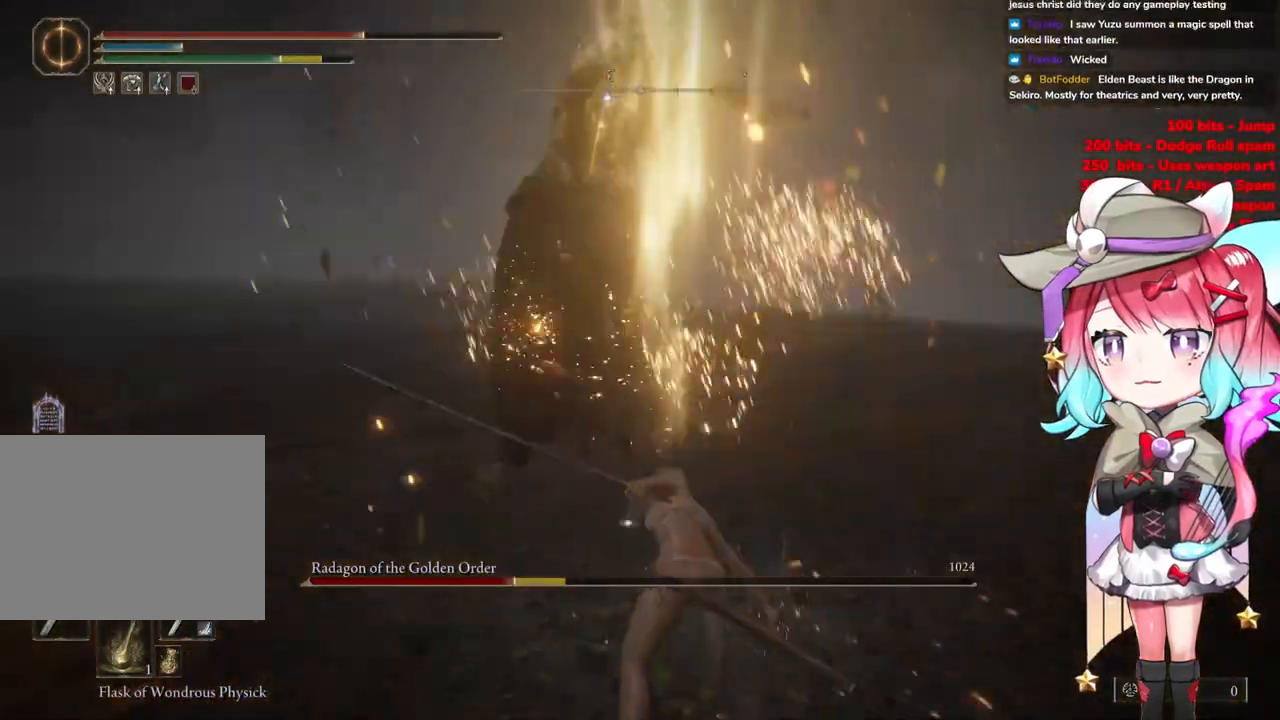
{"buttons": [], "left_stick": "up-right", "right_stick": "center", "events": [[200, "left_stick", "right"], [334, "left_stick", "up-right"]]}
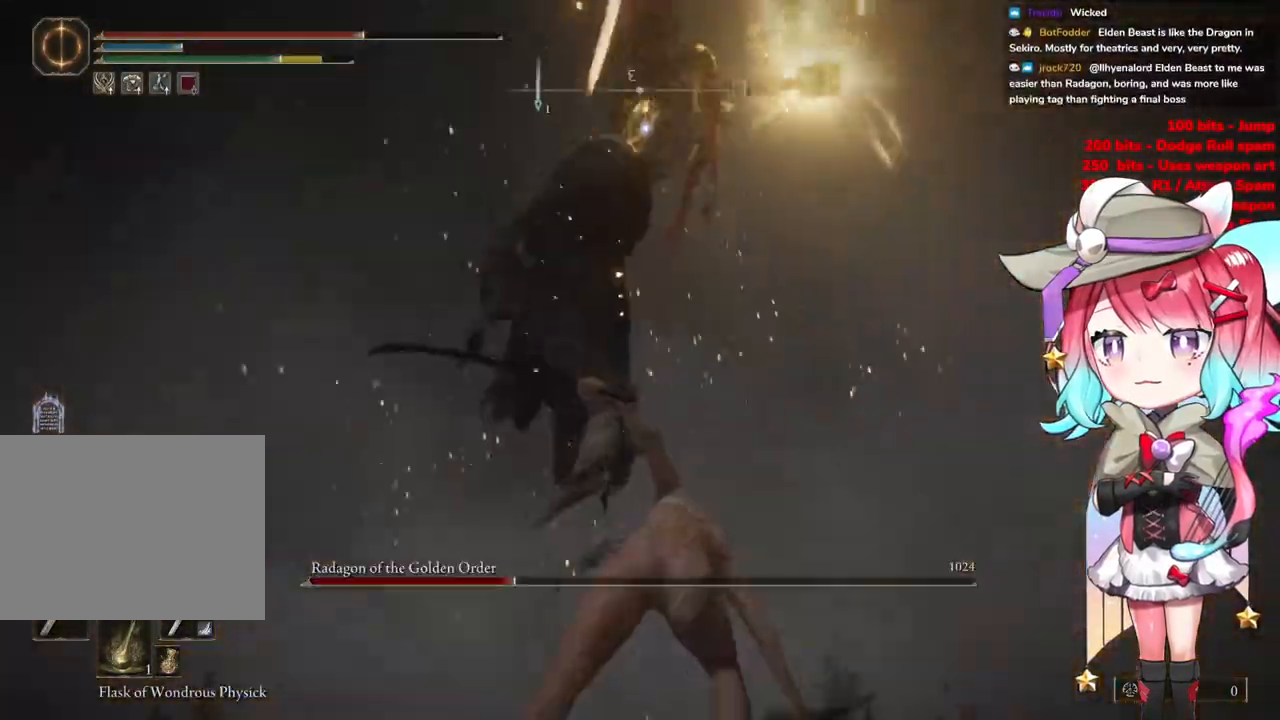
{"buttons": [], "left_stick": "up-right", "right_stick": "center", "events": []}
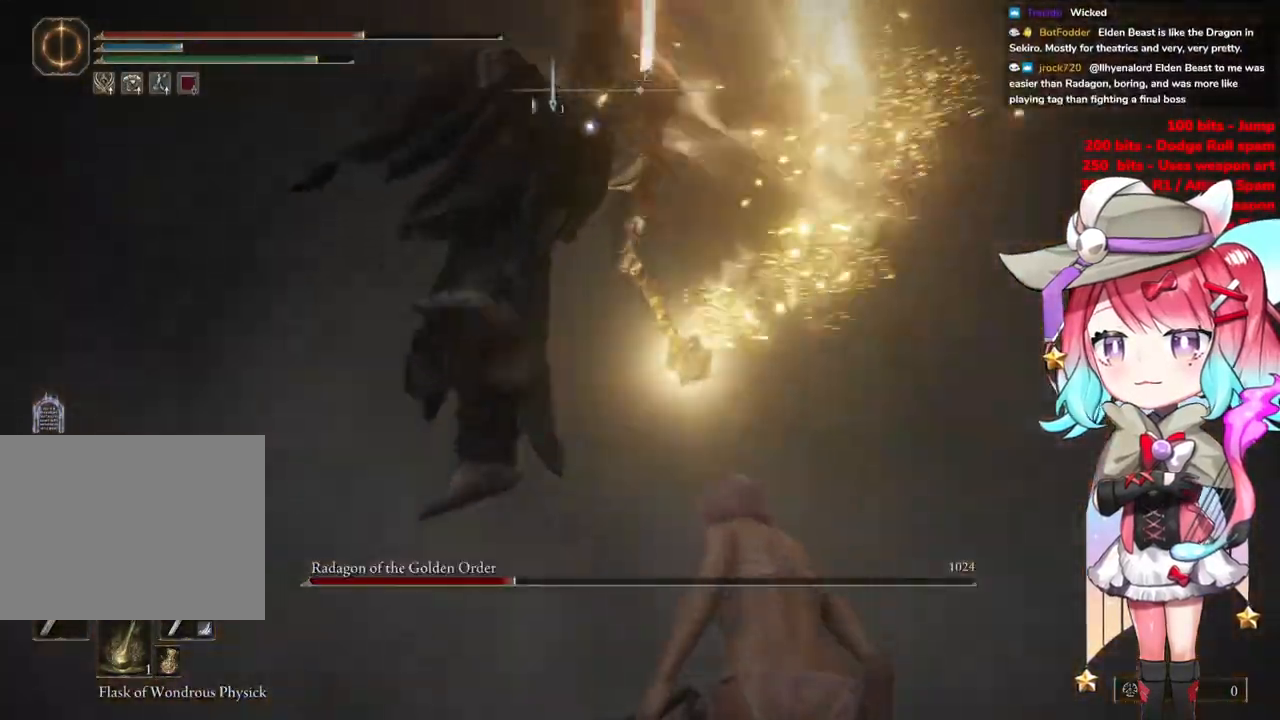
{"buttons": [], "left_stick": "up", "right_stick": "center", "events": [[484, "left_stick", "up"]]}
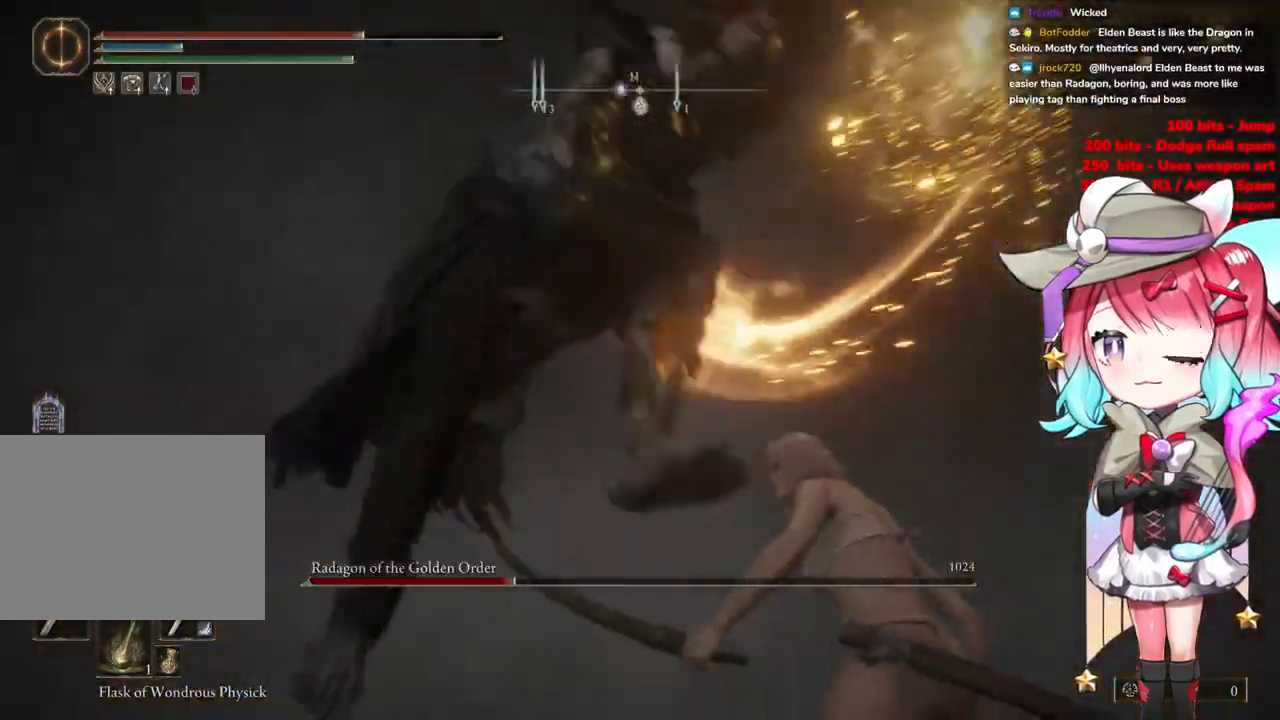
{"buttons": [], "left_stick": "up", "right_stick": "center", "events": [[16, "CIRCLE", "down"], [83, "CIRCLE", "up"]]}
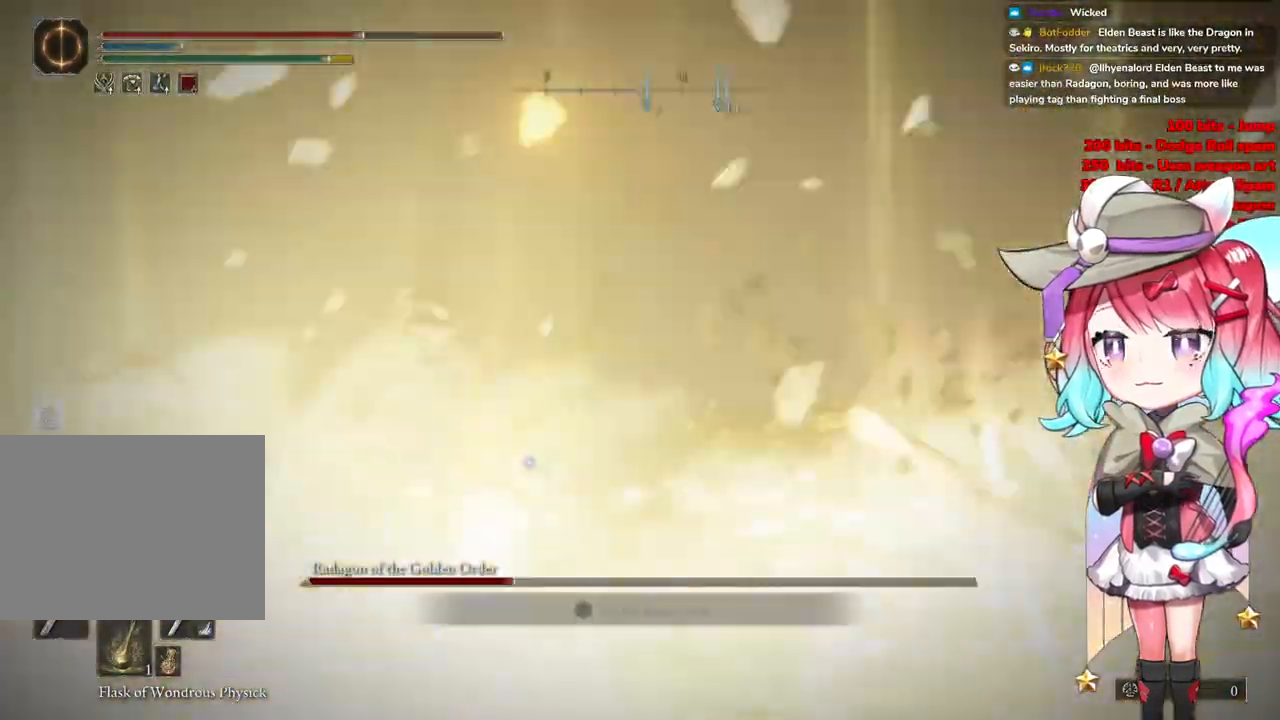
{"buttons": [], "left_stick": "up", "right_stick": "center", "events": [[184, "left_stick", "center"], [434, "left_stick", "up"]]}
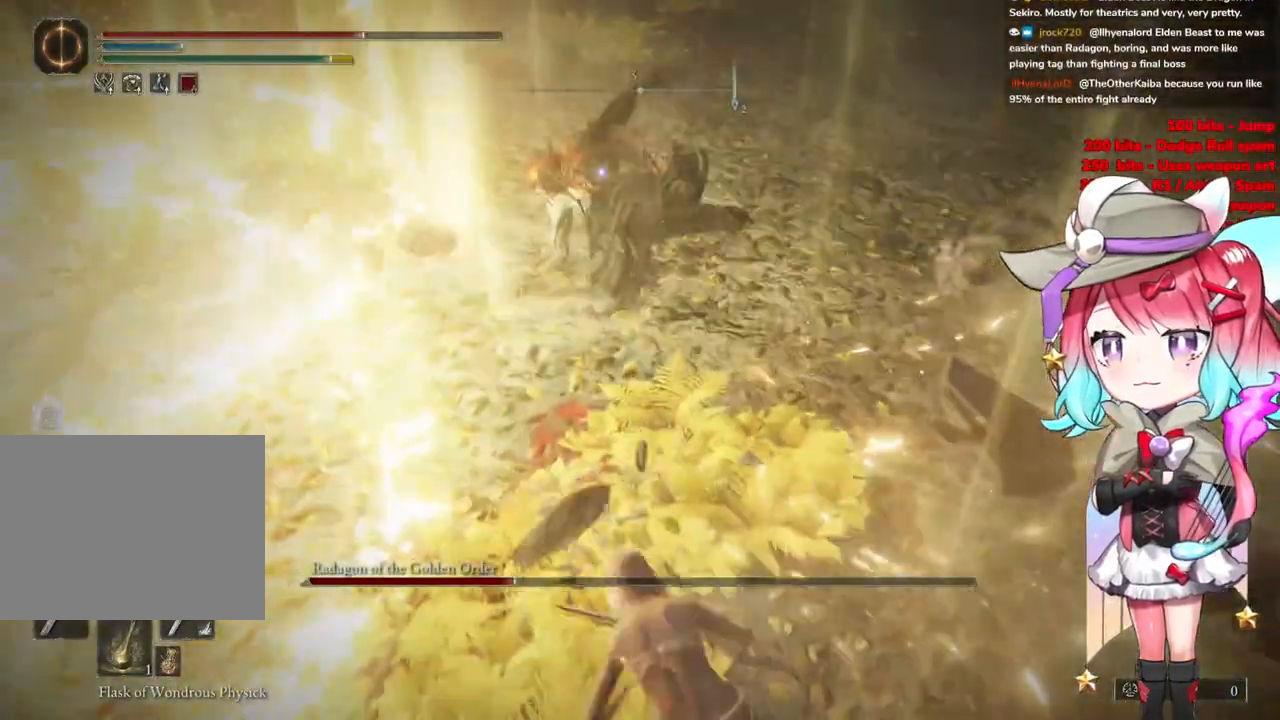
{"buttons": [], "left_stick": "up", "right_stick": "center", "events": [[367, "CROSS", "down"], [467, "CROSS", "up"]]}
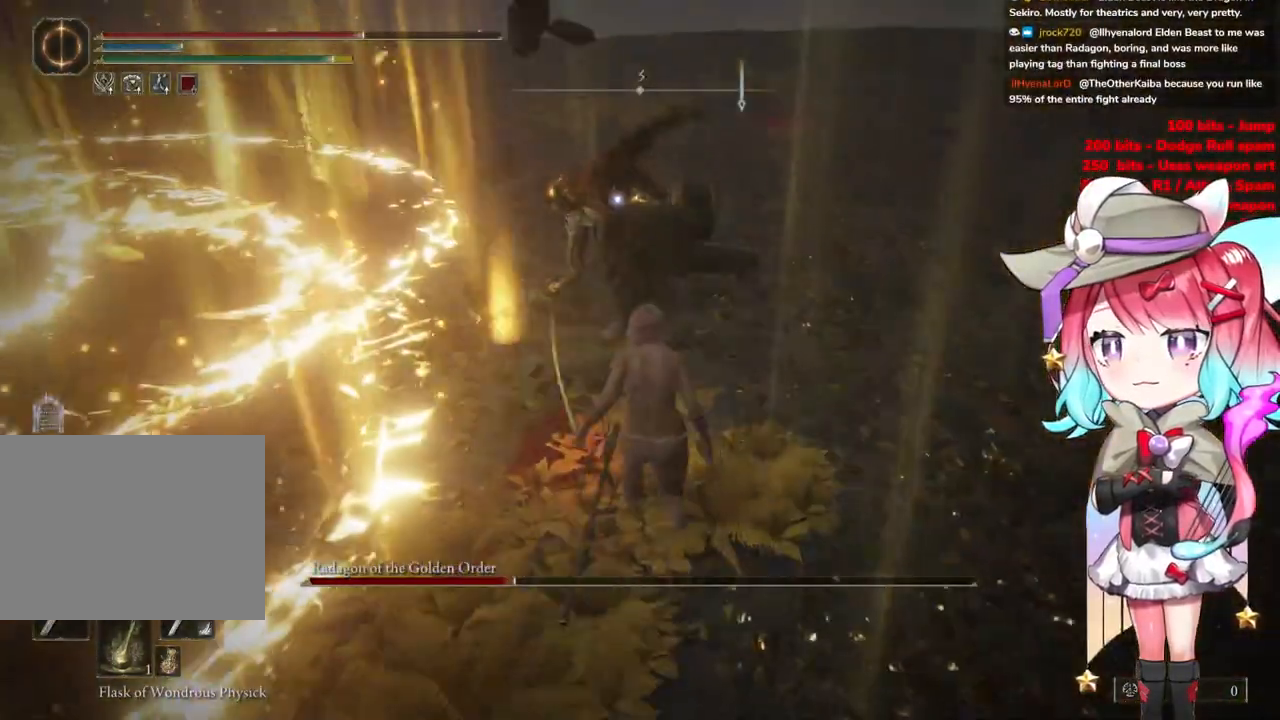
{"buttons": [], "left_stick": "up-left", "right_stick": "center", "events": [[67, "L1", "down"], [200, "L1", "up"], [234, "left_stick", "up-left"]]}
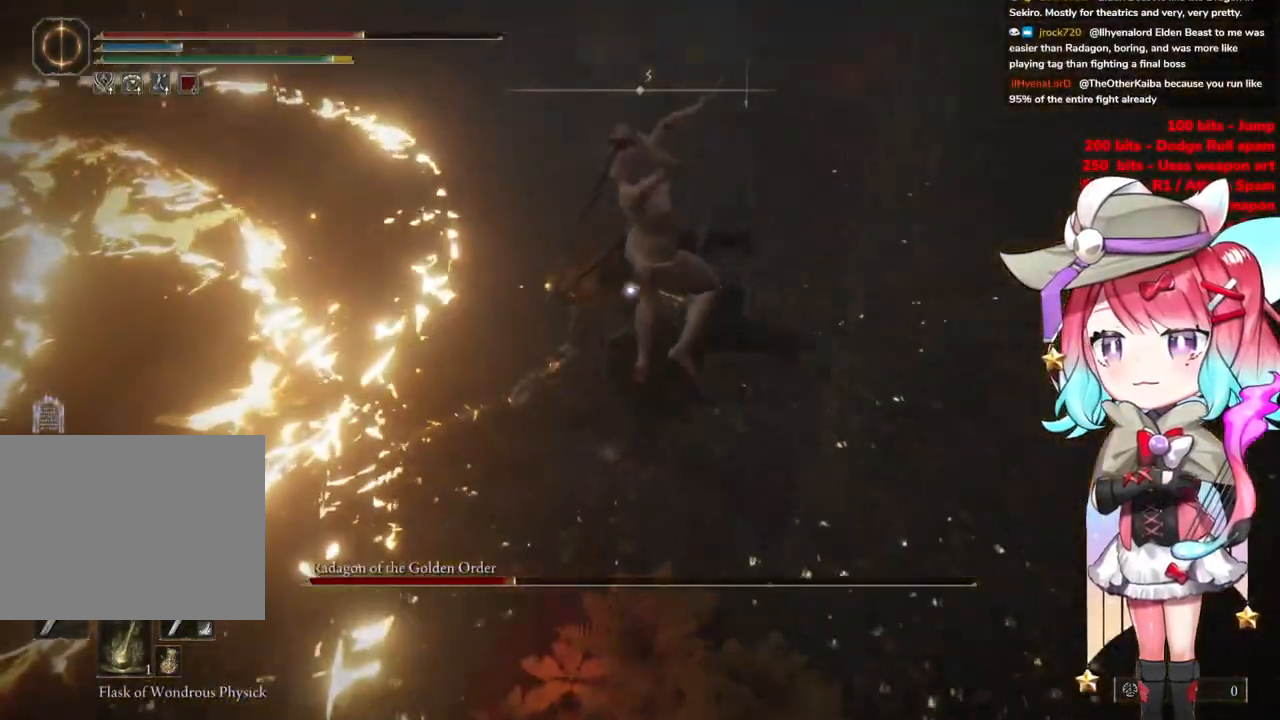
{"buttons": [], "left_stick": "down-right", "right_stick": "center", "events": [[50, "left_stick", "center"], [117, "left_stick", "down-right"]]}
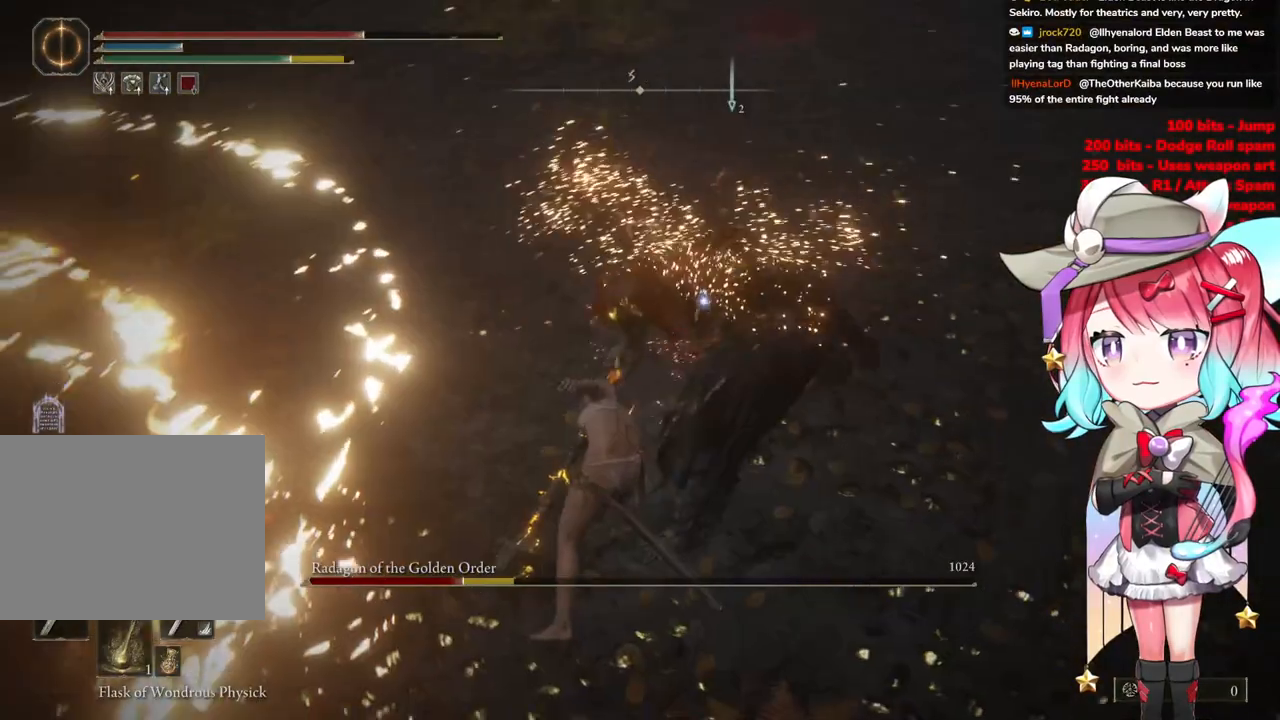
{"buttons": [], "left_stick": "down-right", "right_stick": "center", "events": []}
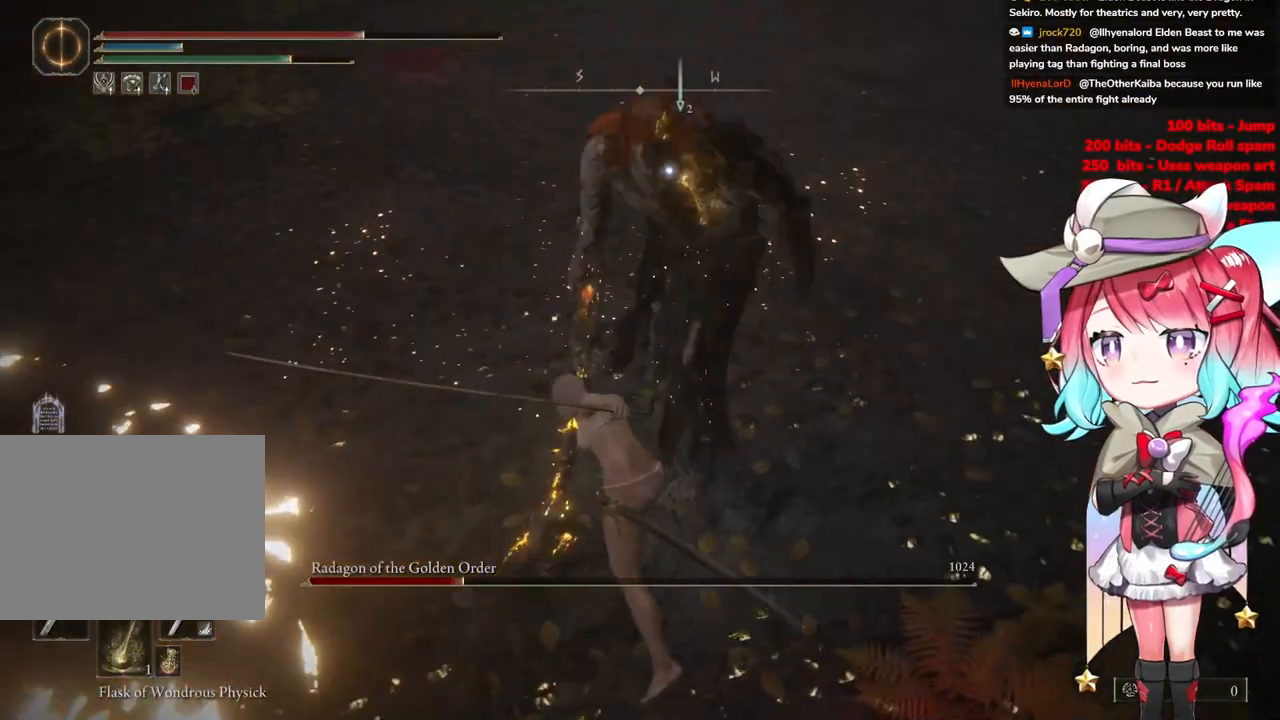
{"buttons": [], "left_stick": "down-right", "right_stick": "center", "events": []}
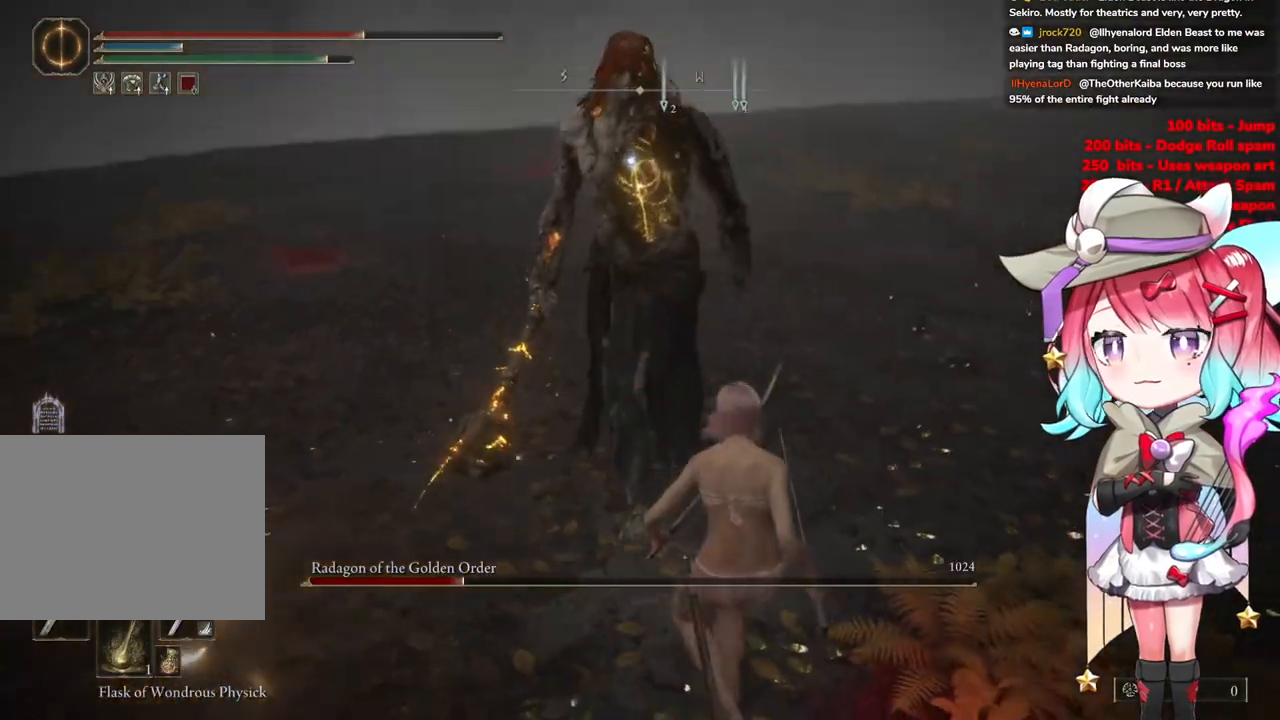
{"buttons": [], "left_stick": "down-right", "right_stick": "center", "events": []}
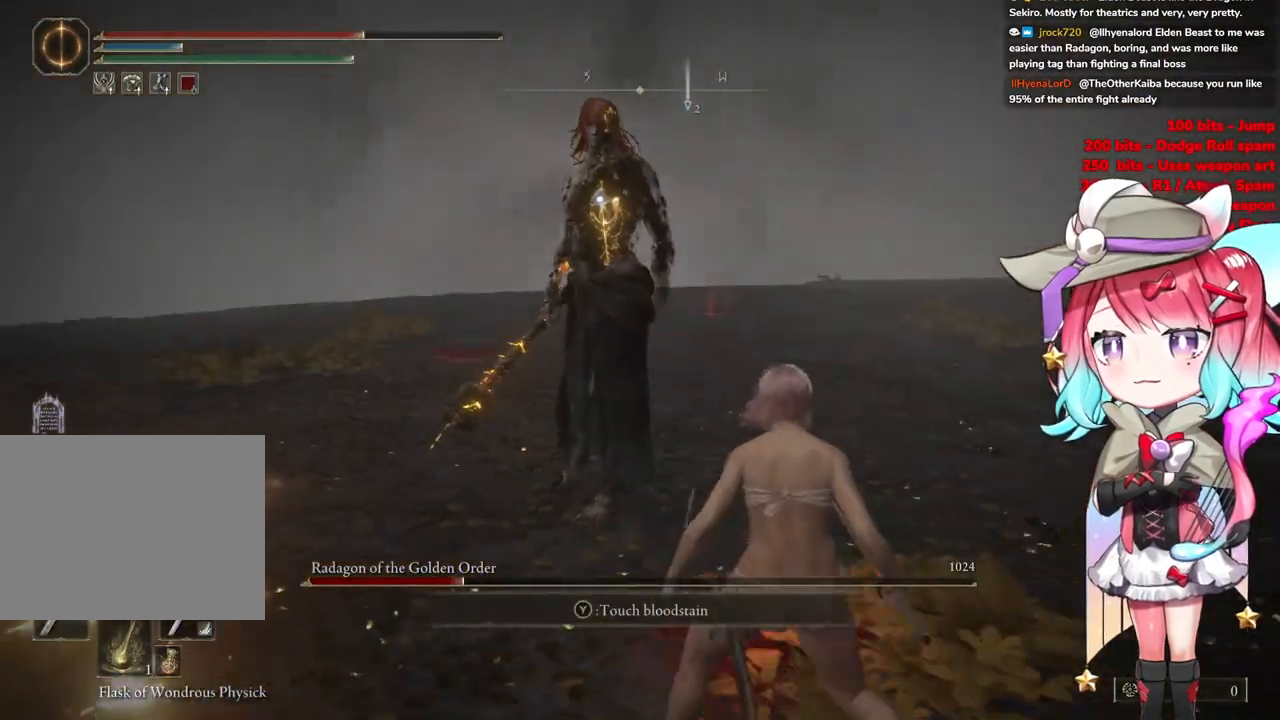
{"buttons": [], "left_stick": "down-right", "right_stick": "center", "events": []}
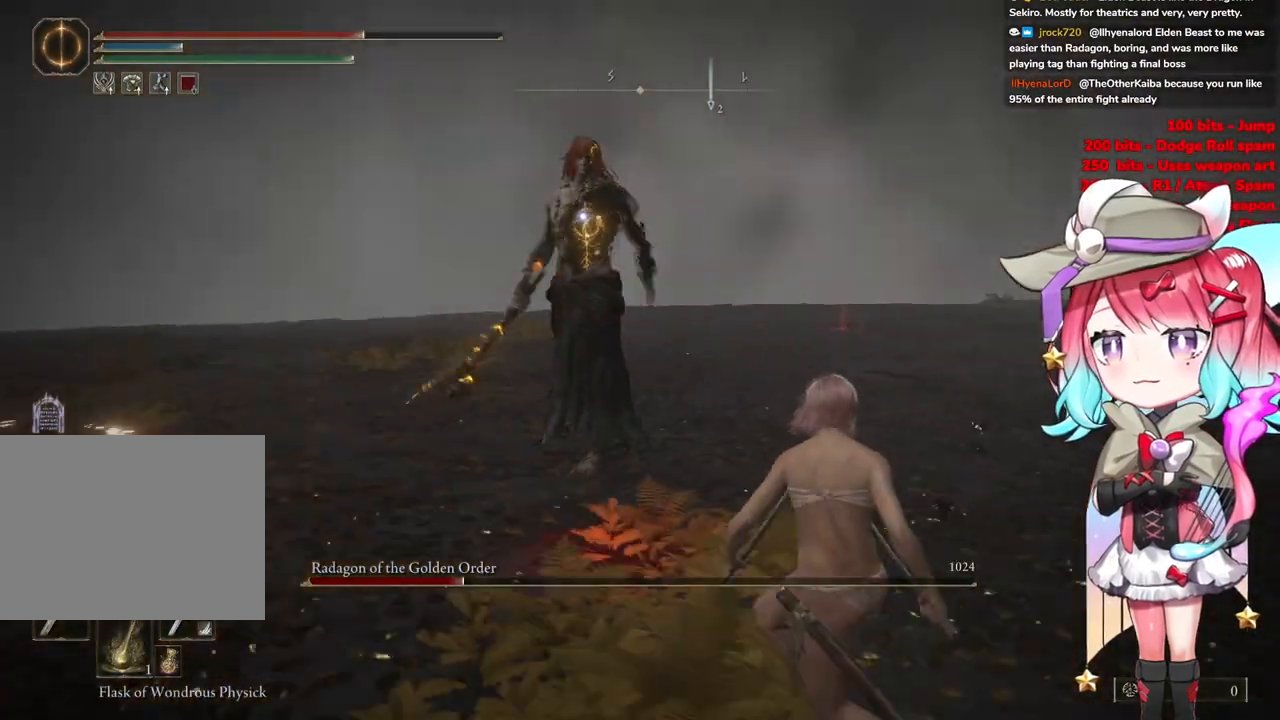
{"buttons": [], "left_stick": "down-right", "right_stick": "center", "events": []}
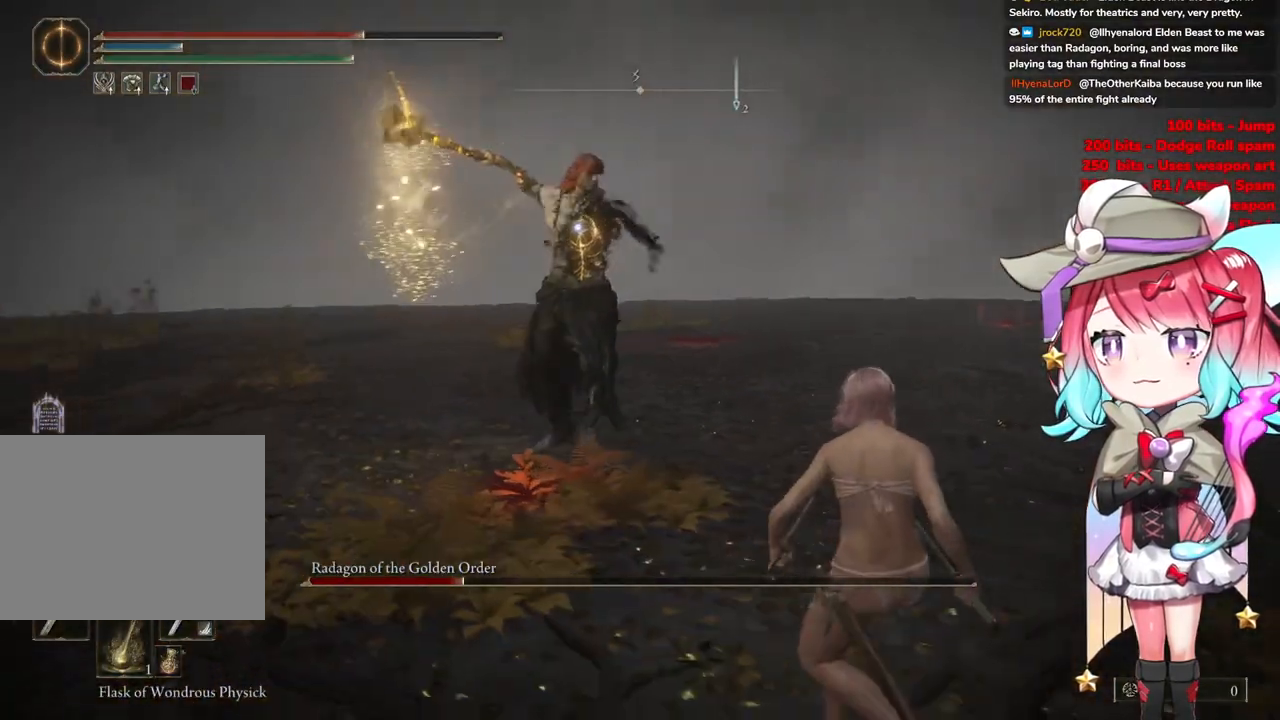
{"buttons": [], "left_stick": "down-right", "right_stick": "center", "events": []}
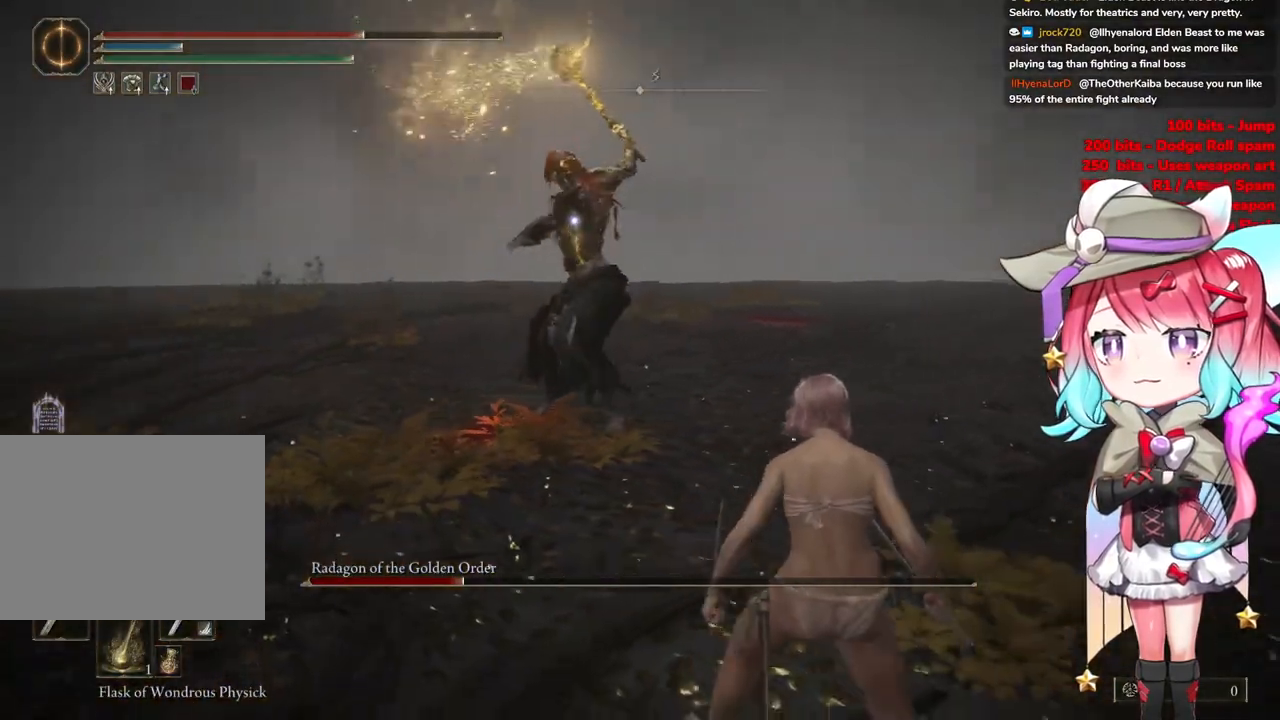
{"buttons": [], "left_stick": "down-right", "right_stick": "center", "events": []}
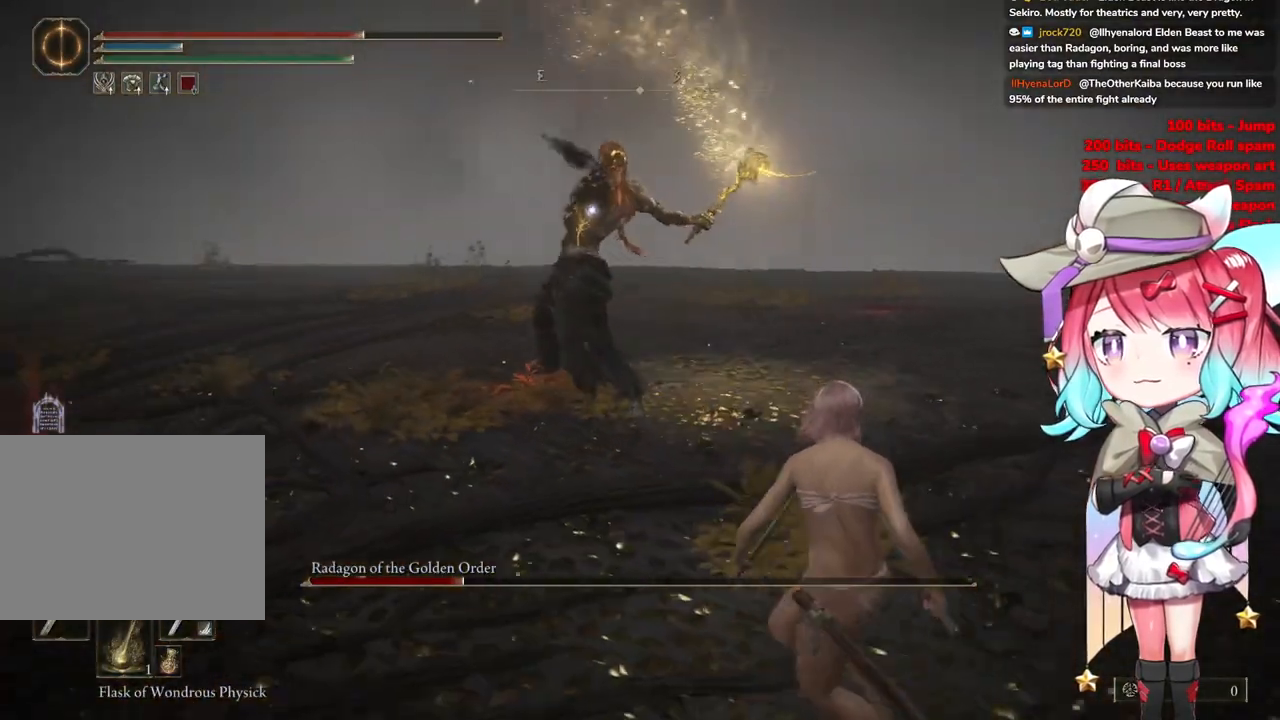
{"buttons": [], "left_stick": "up", "right_stick": "center", "events": [[267, "left_stick", "up-right"], [300, "CIRCLE", "down"], [367, "left_stick", "up"], [400, "CIRCLE", "up"]]}
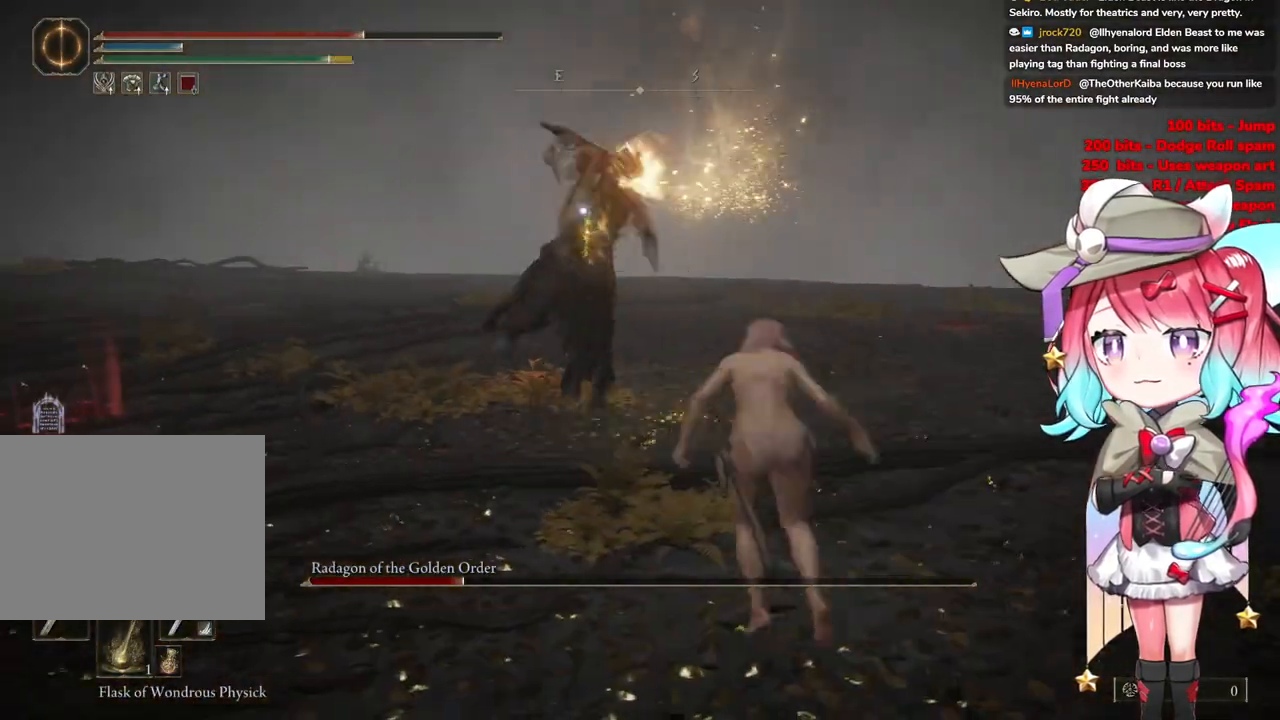
{"buttons": [], "left_stick": "up", "right_stick": "center", "events": []}
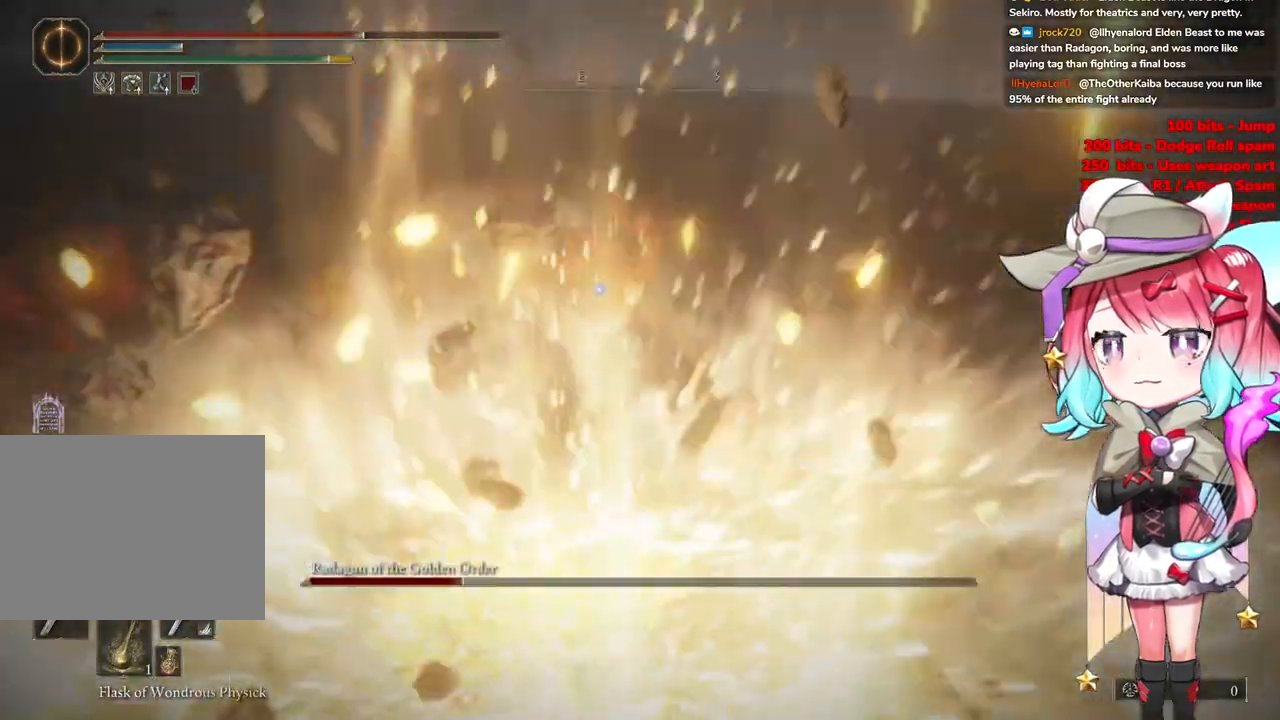
{"buttons": ["CROSS"], "left_stick": "center", "right_stick": "center", "events": [[333, "left_stick", "center"], [433, "CROSS", "down"]]}